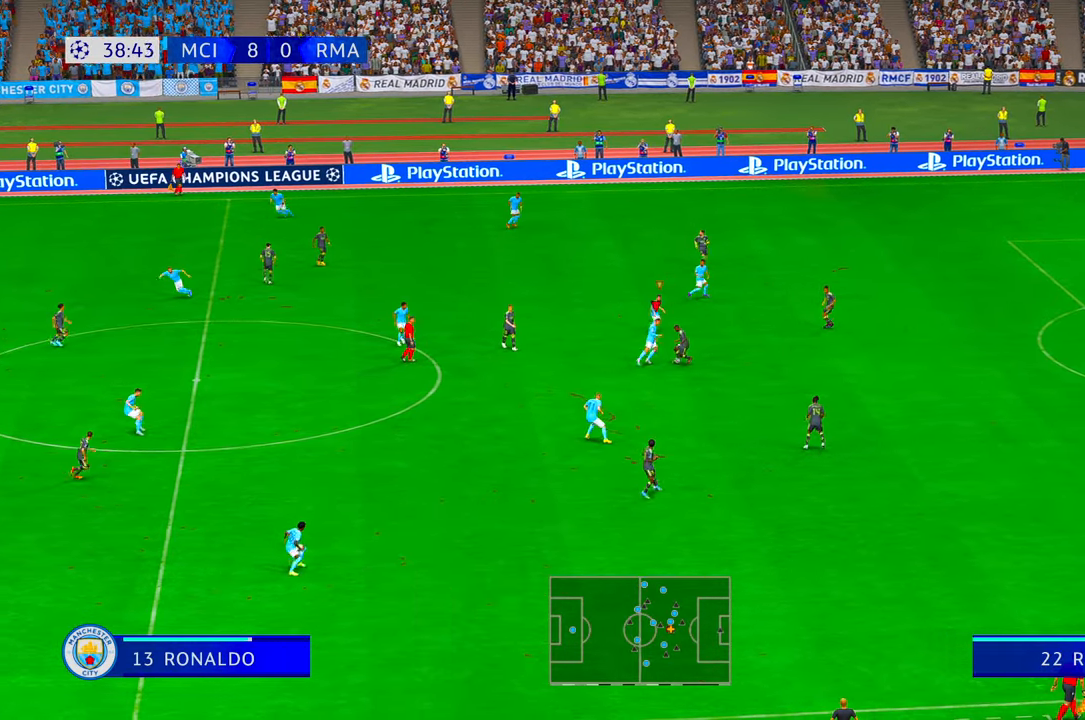
Gameplay with a controller (Xbox layout); each line is a JSON object with the inputs held at the frame after it. "events" lists button and stick changes between this image and that frame as [ms after this image, input, new state], when the widget could be followed in between. Not read: L3 R3 START.
{"buttons": ["R2"], "left_stick": "down", "right_stick": "center", "events": []}
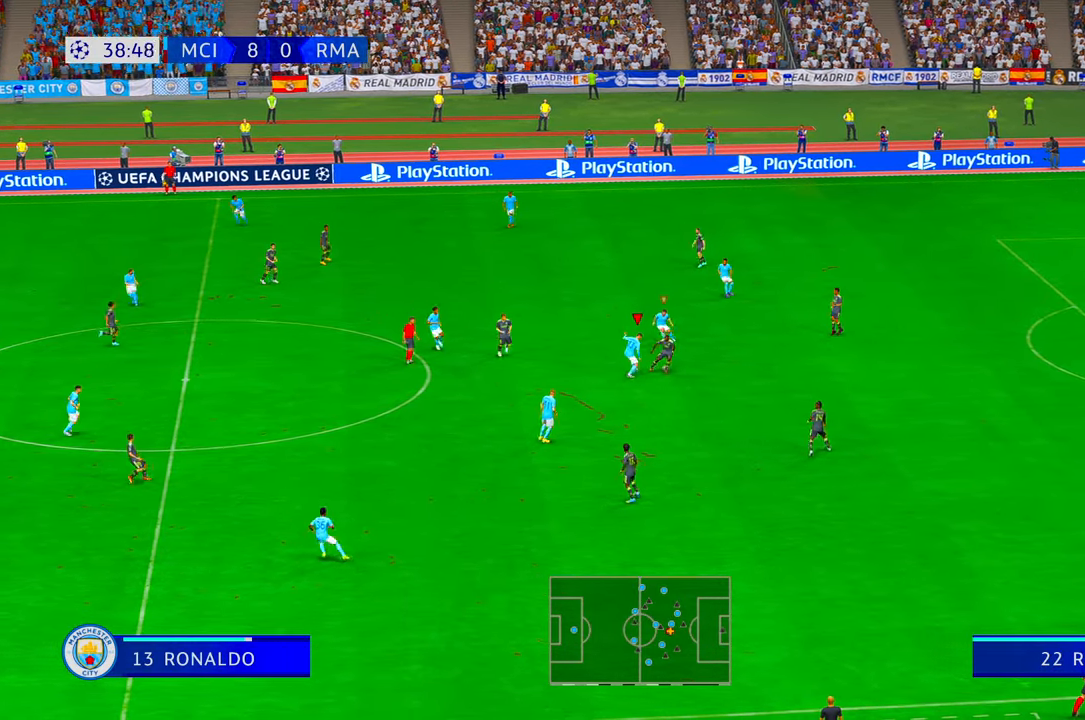
{"buttons": ["R2"], "left_stick": "up", "right_stick": "center", "events": [[250, "left_stick", "right"], [316, "left_stick", "up"]]}
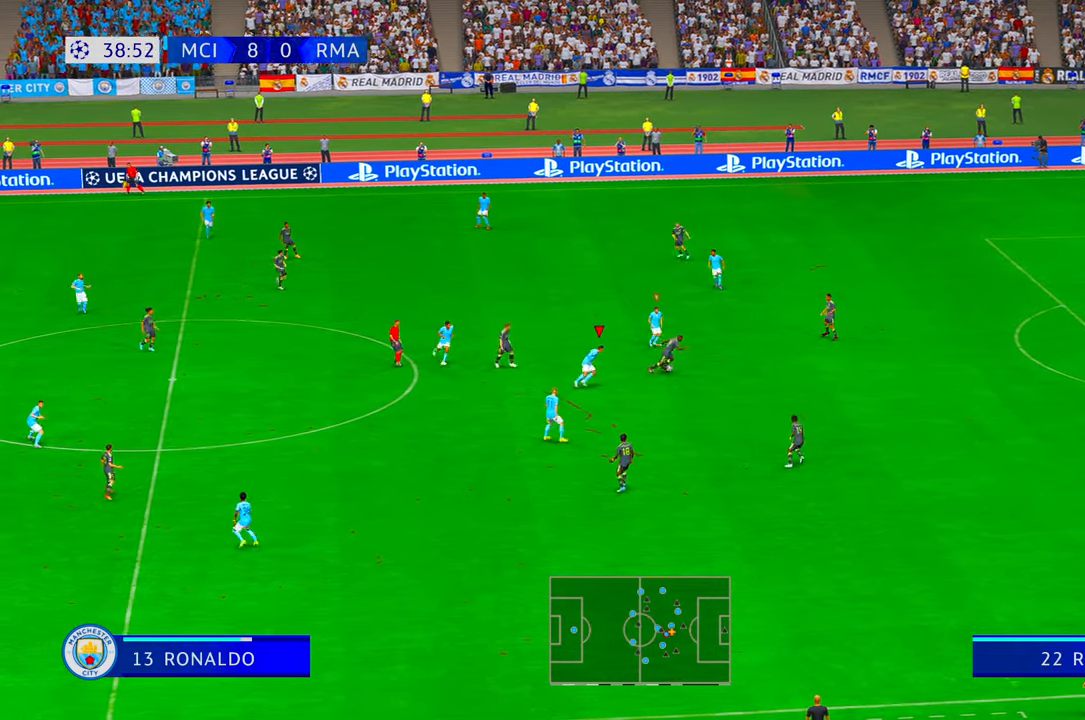
{"buttons": ["R2"], "left_stick": "right", "right_stick": "center", "events": [[50, "left_stick", "up-right"], [266, "left_stick", "right"]]}
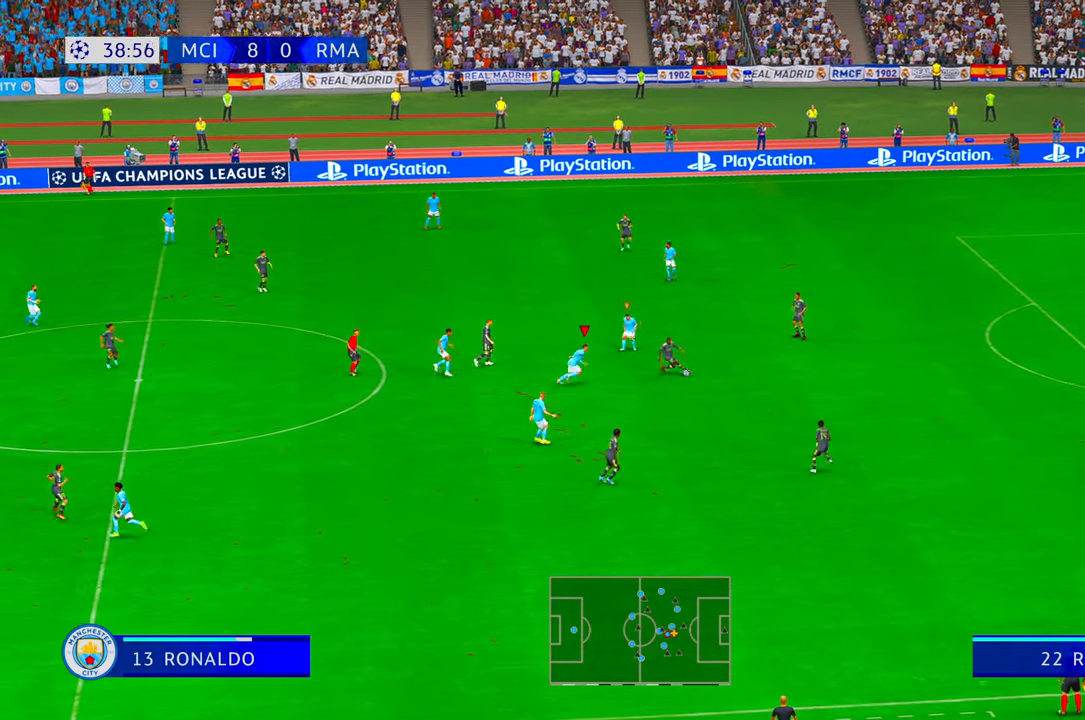
{"buttons": ["R2"], "left_stick": "up-right", "right_stick": "center"}
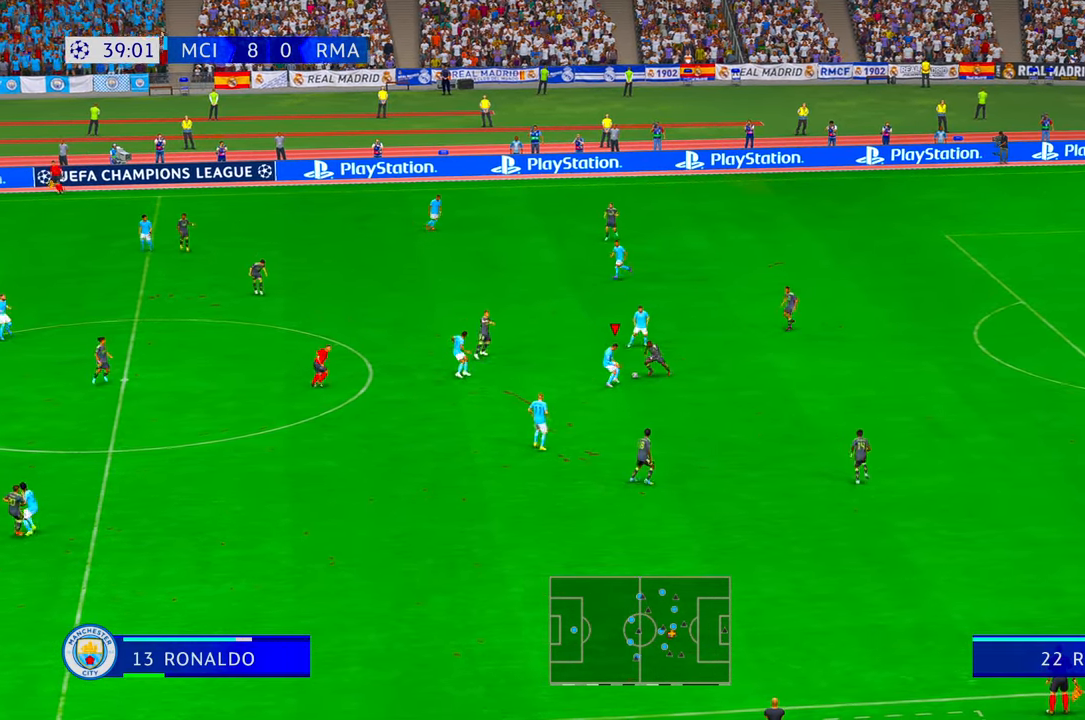
{"buttons": ["R2"], "left_stick": "up", "right_stick": "center", "events": [[66, "left_stick", "up"]]}
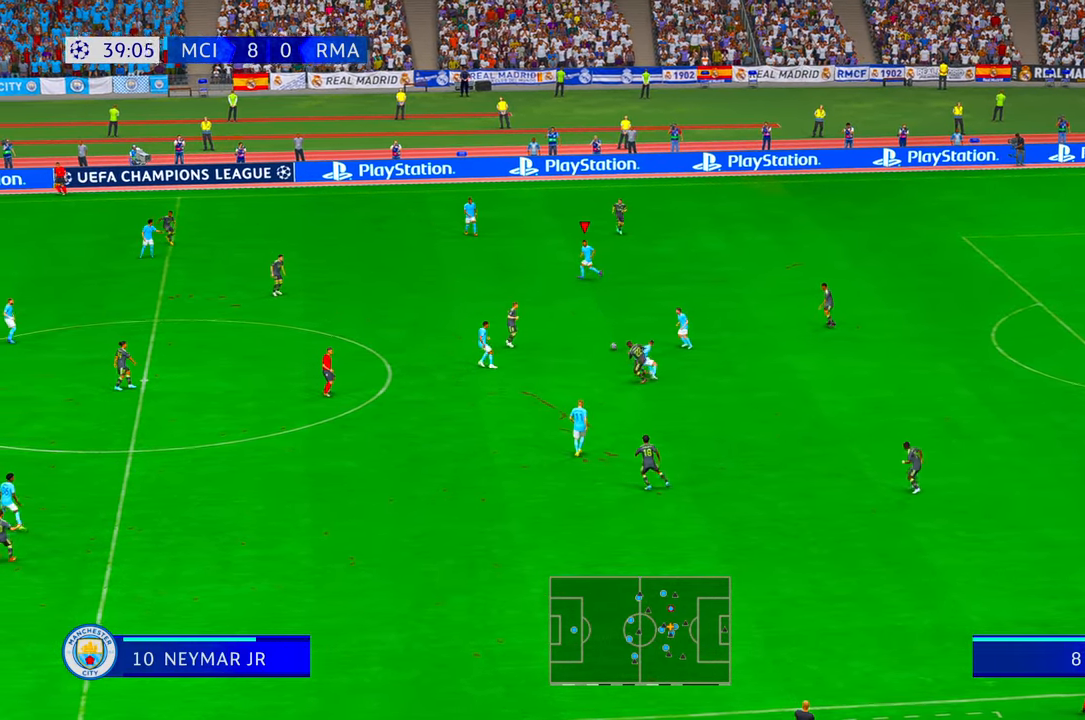
{"buttons": ["R2"], "left_stick": "down-right", "right_stick": "center", "events": [[433, "left_stick", "down-right"]]}
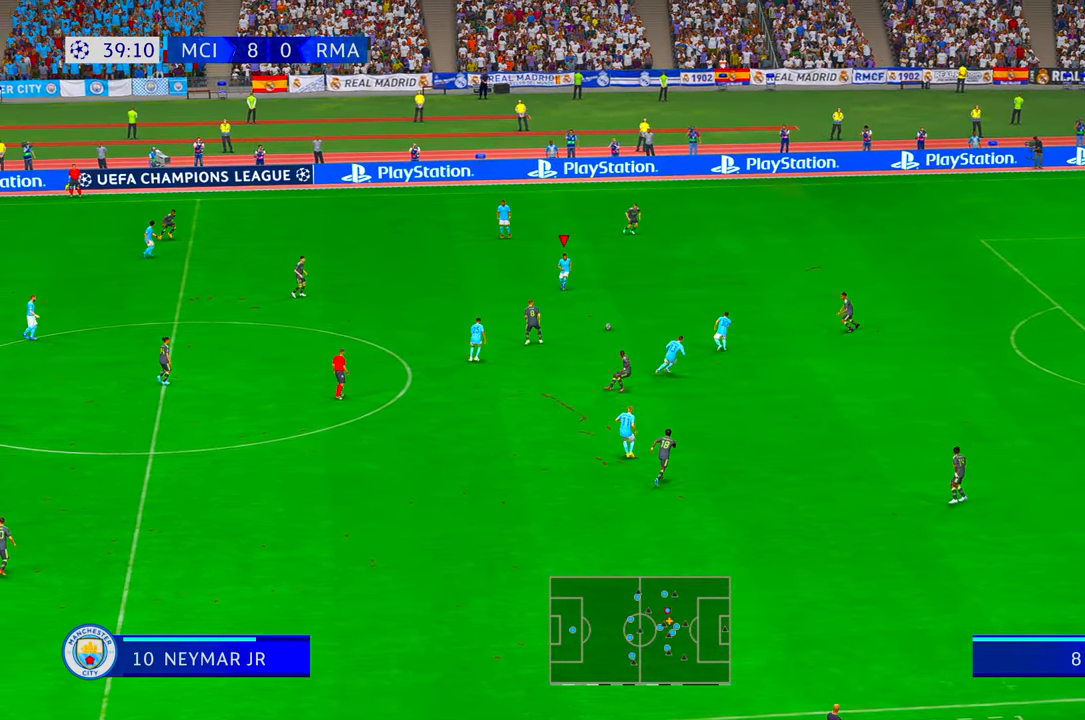
{"buttons": ["R2"], "left_stick": "down-right", "right_stick": "center", "events": [[400, "L1", "down"], [483, "L1", "up"]]}
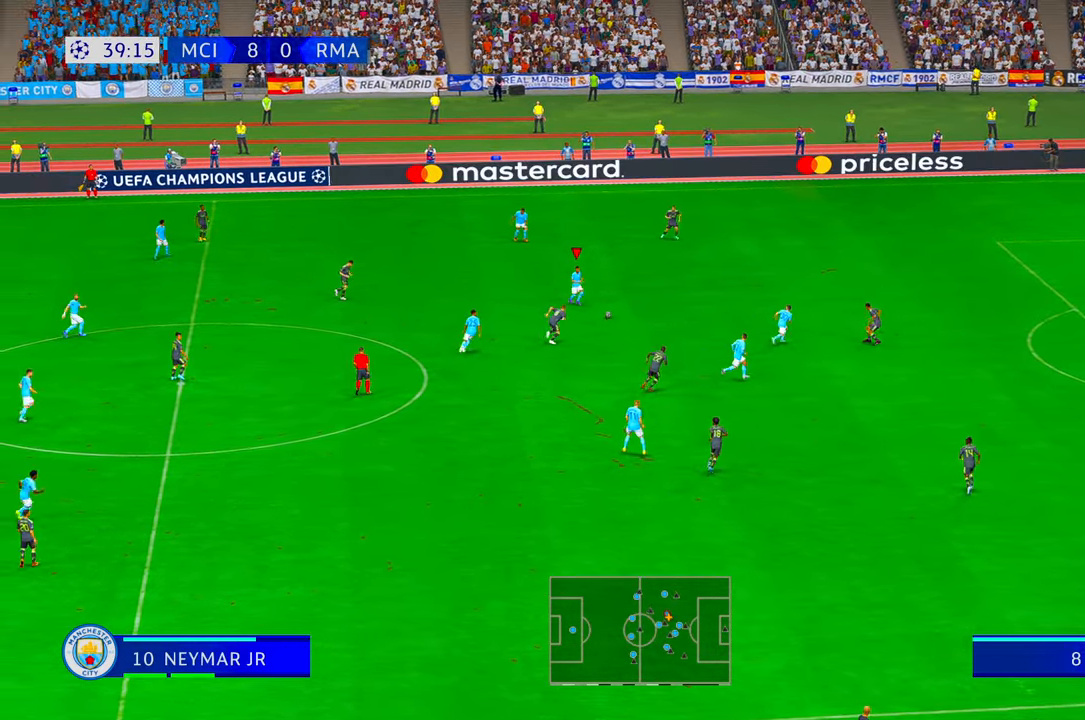
{"buttons": ["R2"], "left_stick": "right", "right_stick": "center", "events": [[233, "left_stick", "right"]]}
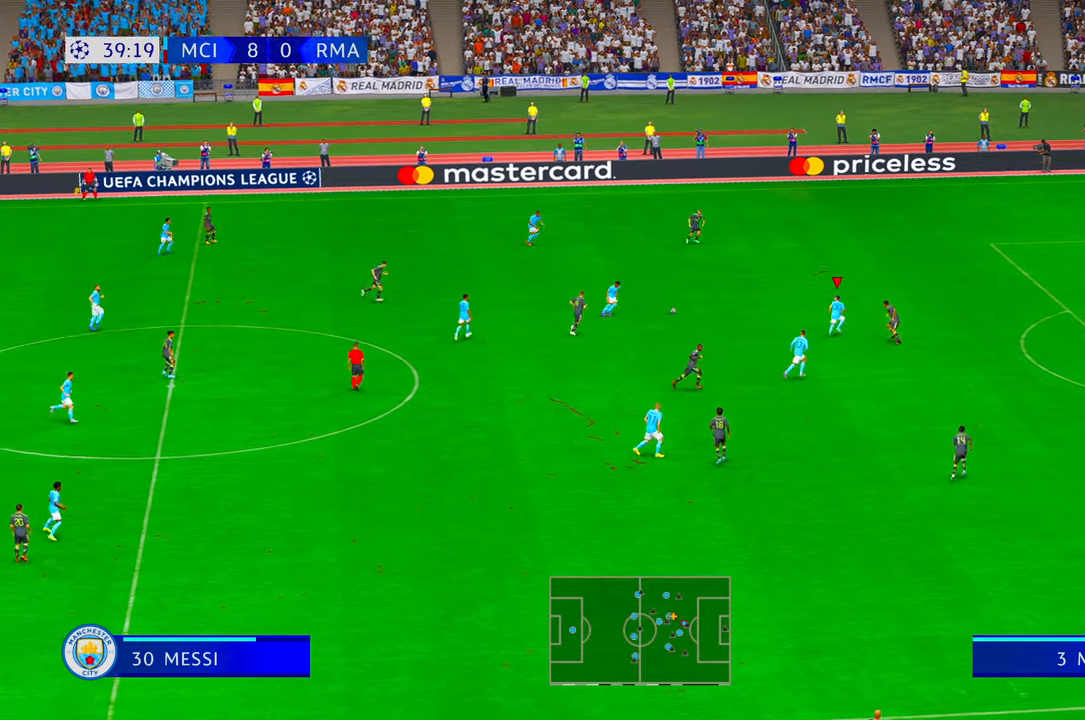
{"buttons": ["R2"], "left_stick": "right", "right_stick": "center", "events": []}
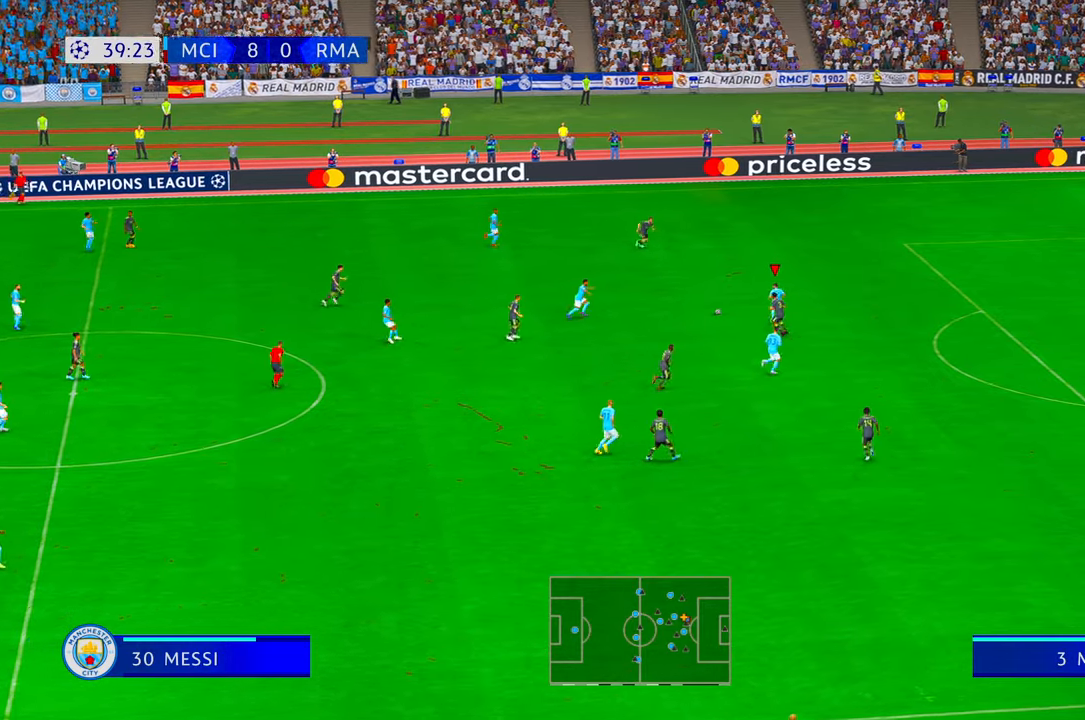
{"buttons": ["R2"], "left_stick": "right", "right_stick": "center", "events": [[16, "left_stick", "up-right"], [200, "left_stick", "right"]]}
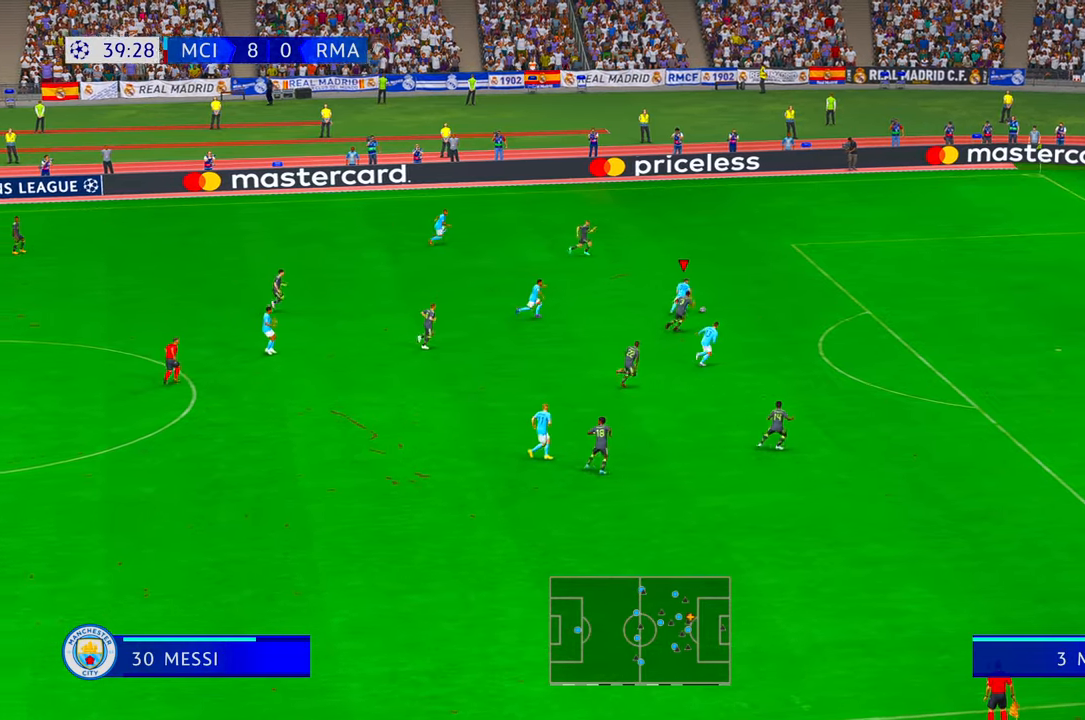
{"buttons": ["R2"], "left_stick": "right", "right_stick": "center", "events": []}
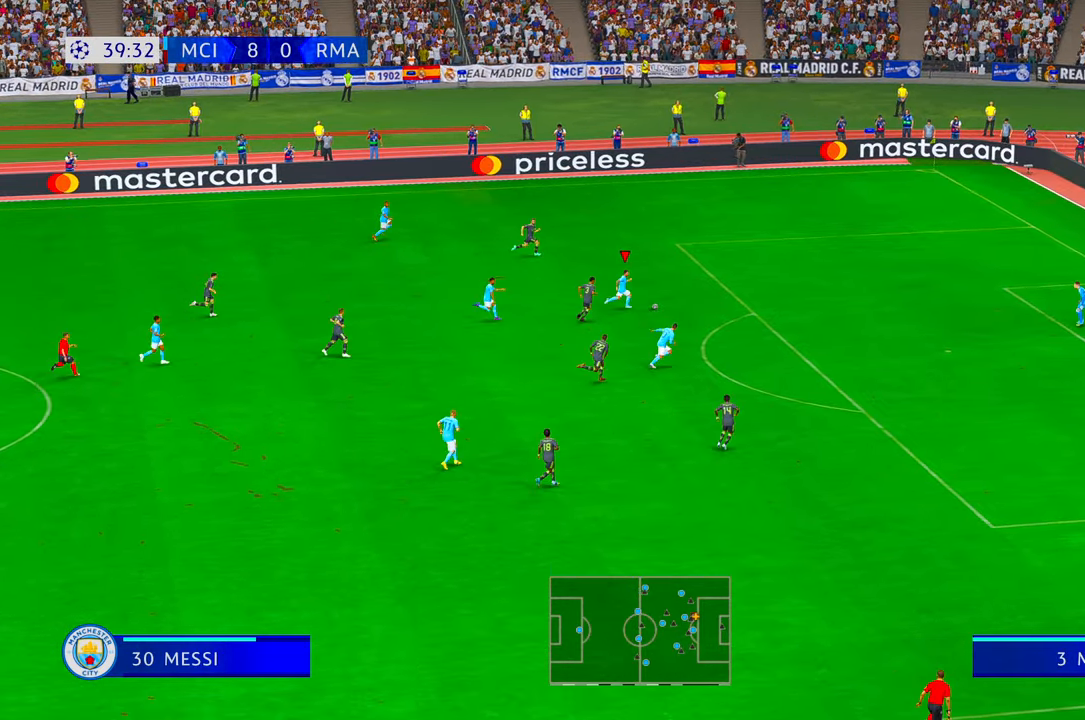
{"buttons": ["R2"], "left_stick": "right", "right_stick": "center", "events": []}